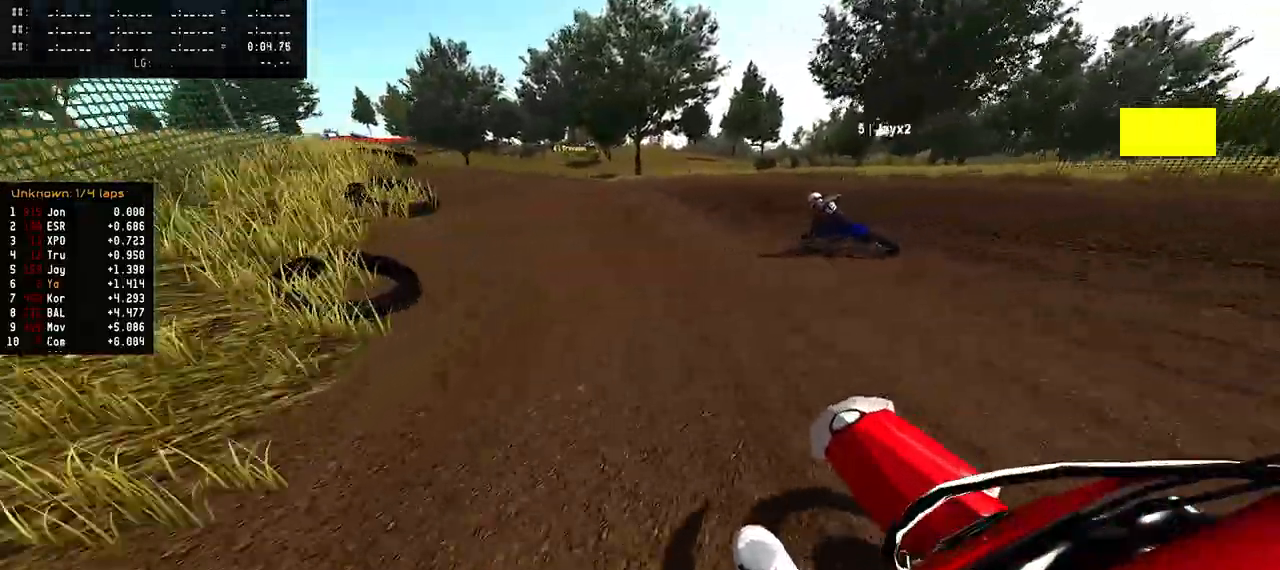
Gameplay with a controller (PlayStation layout); each line is a JSON object with the inputs held at the frame after it. "events" lists button and stick changes between this image and that frame as [ms after this image, input, new state], when the widget could be followed in between.
{"buttons": [], "left_stick": "left", "right_stick": "center", "events": [[100, "right_stick", "center"], [117, "R2", "up"]]}
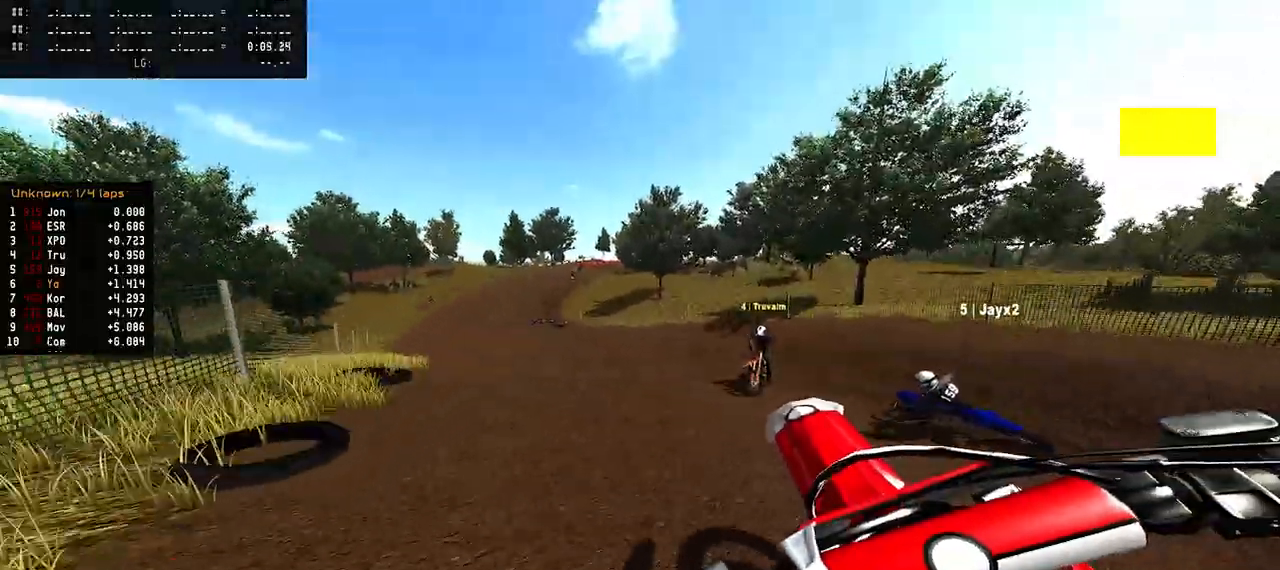
{"buttons": [], "left_stick": "center", "right_stick": "up", "events": [[283, "left_stick", "center"], [450, "right_stick", "up"]]}
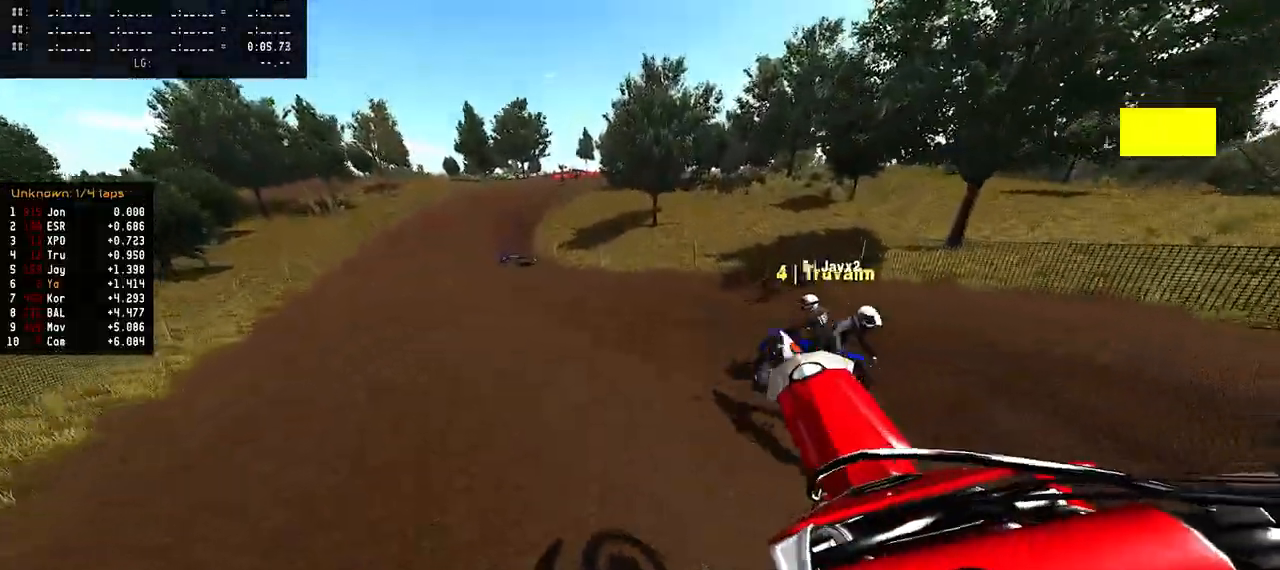
{"buttons": [], "left_stick": "center", "right_stick": "up", "events": []}
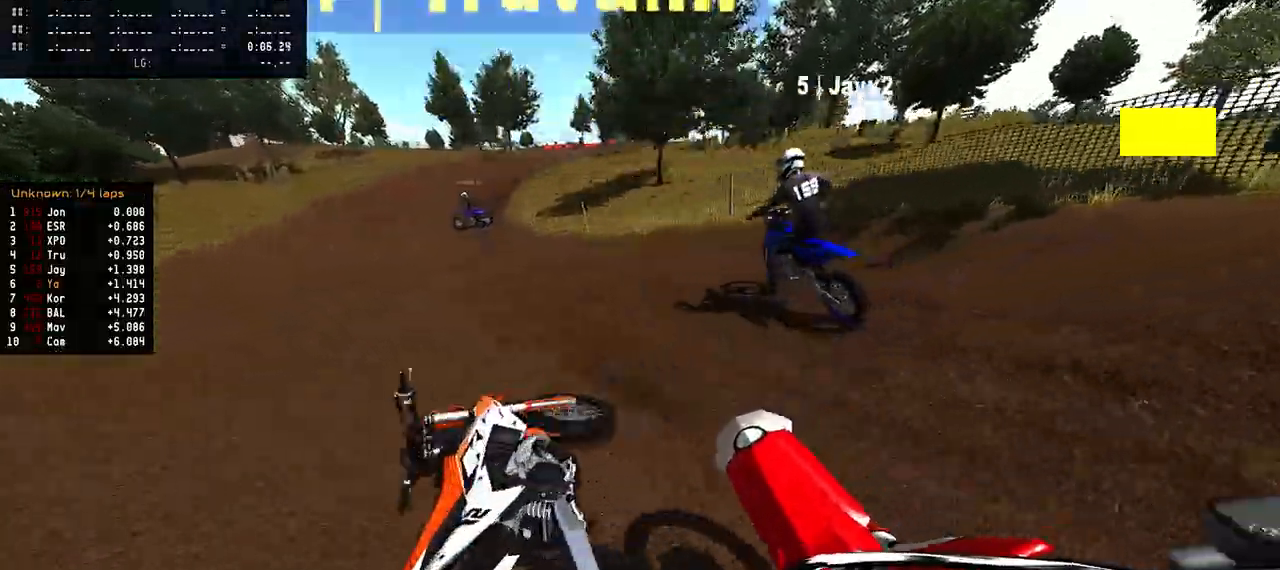
{"buttons": ["R2"], "left_stick": "center", "right_stick": "up", "events": [[150, "right_stick", "center"], [350, "R2", "down"], [483, "right_stick", "up"]]}
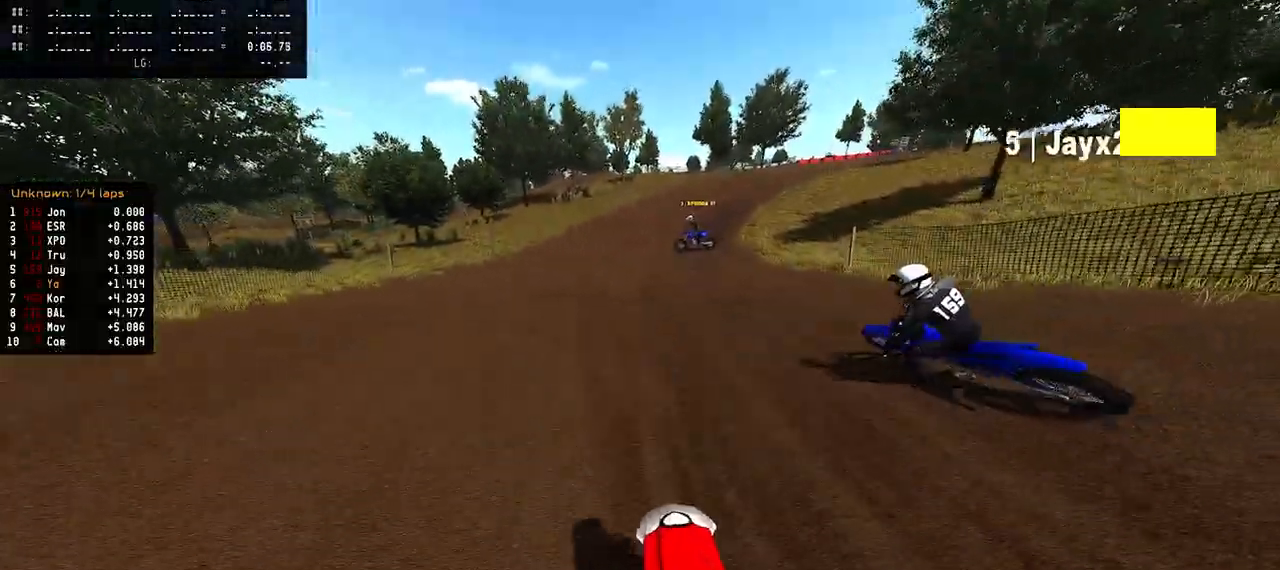
{"buttons": ["R2"], "left_stick": "center", "right_stick": "center", "events": [[433, "left_stick", "up-right"], [467, "right_stick", "center"], [500, "left_stick", "center"]]}
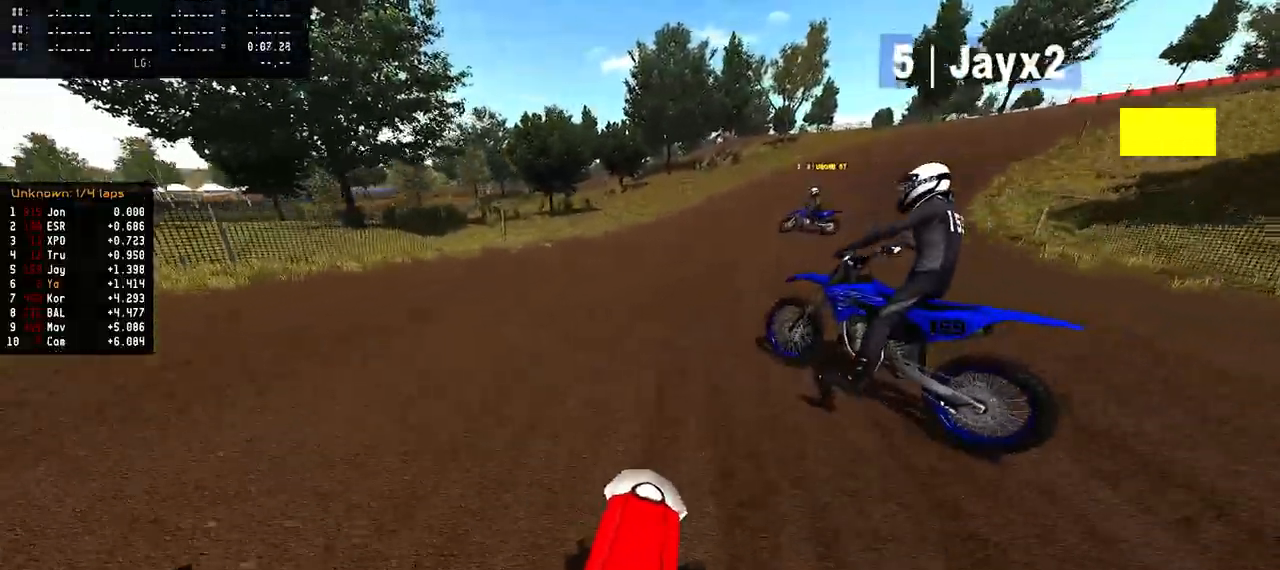
{"buttons": ["R2"], "left_stick": "right", "right_stick": "down-left", "events": [[133, "left_stick", "up-right"], [133, "right_stick", "down-left"], [483, "left_stick", "right"]]}
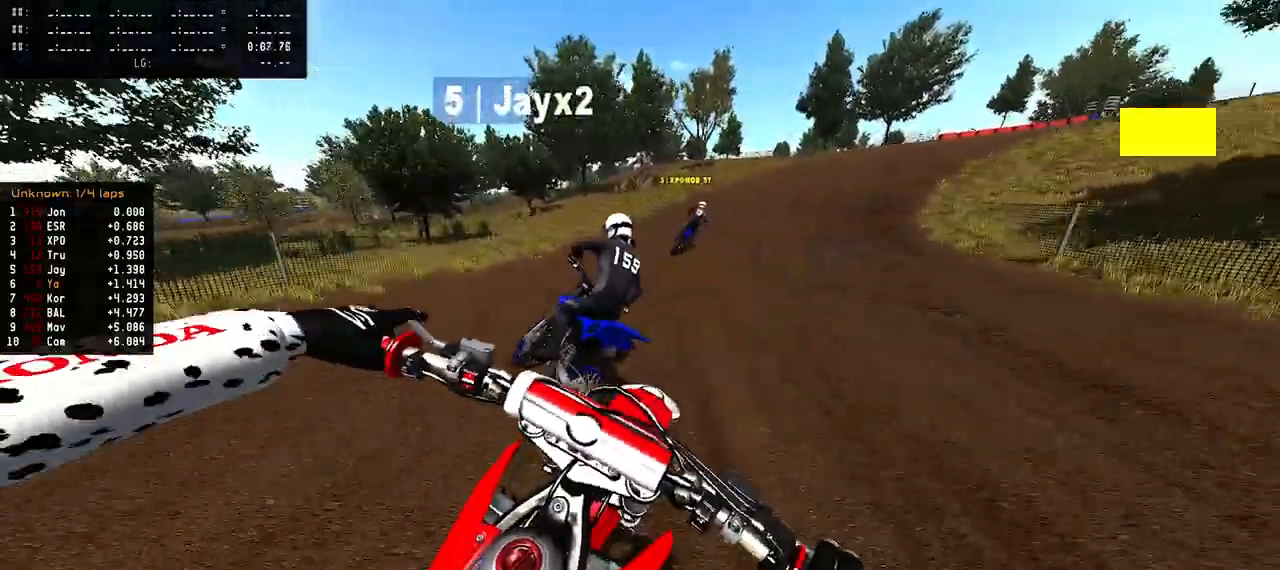
{"buttons": ["R2"], "left_stick": "right", "right_stick": "center", "events": [[117, "right_stick", "center"]]}
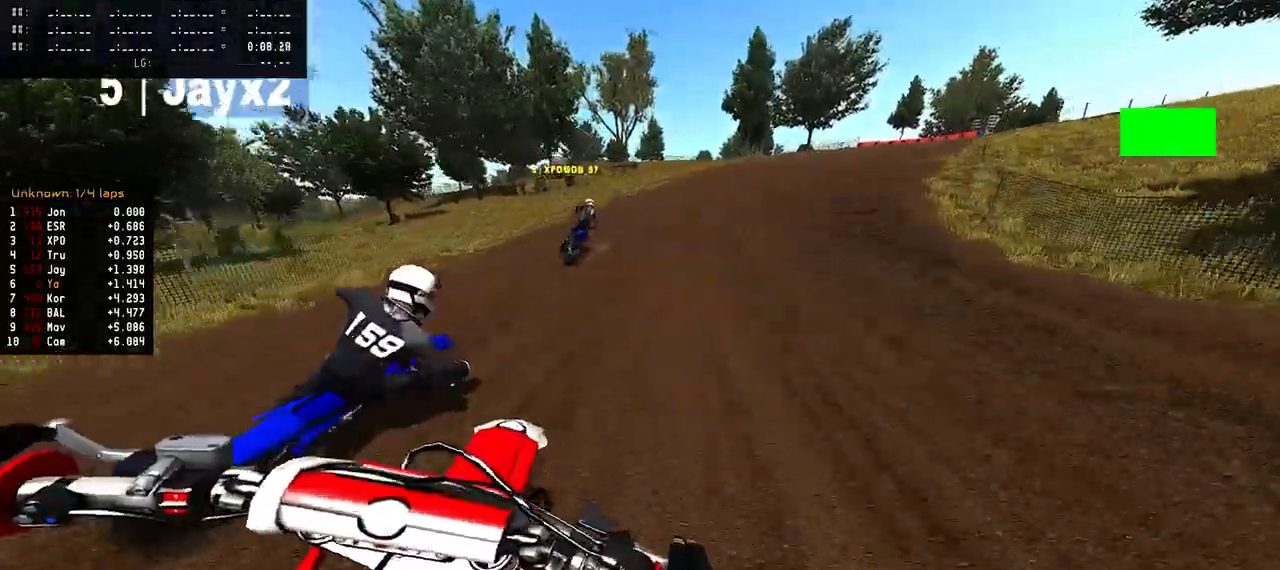
{"buttons": ["R2"], "left_stick": "up-right", "right_stick": "up", "events": [[100, "left_stick", "up-right"], [283, "right_stick", "up"]]}
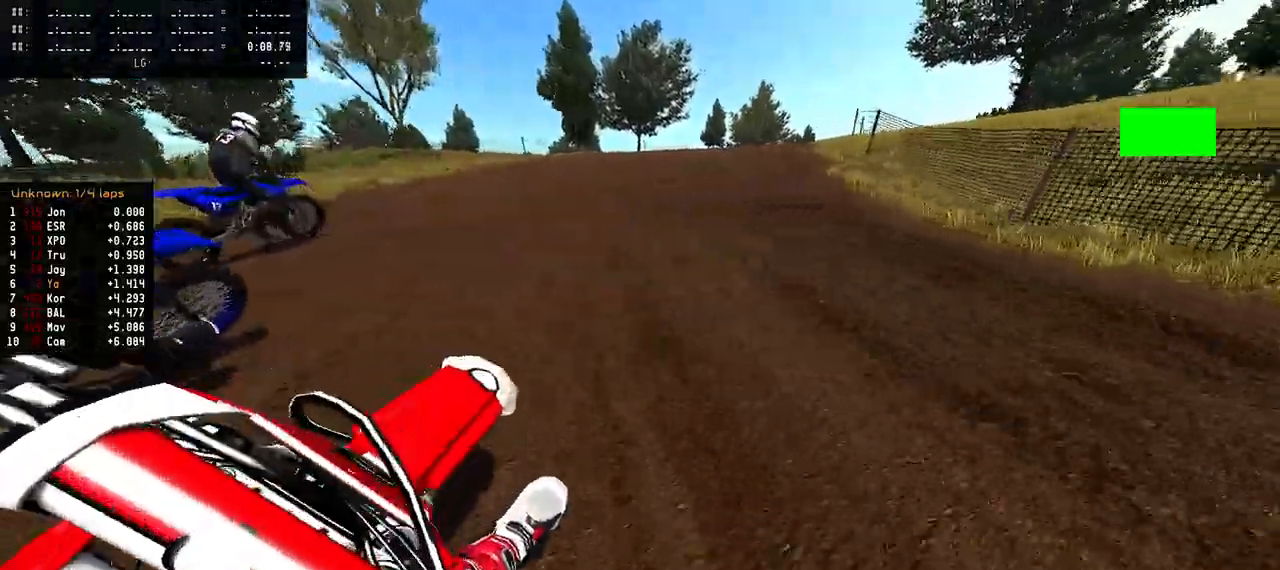
{"buttons": ["R2"], "left_stick": "up-right", "right_stick": "center", "events": [[167, "right_stick", "center"]]}
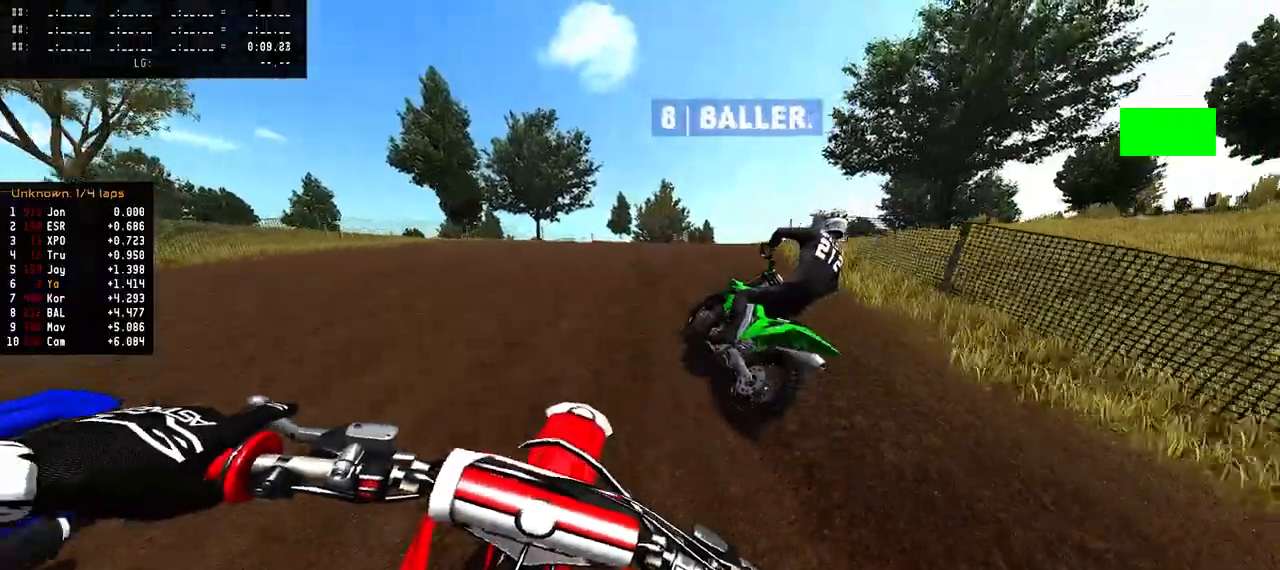
{"buttons": ["R2"], "left_stick": "up-right", "right_stick": "center", "events": []}
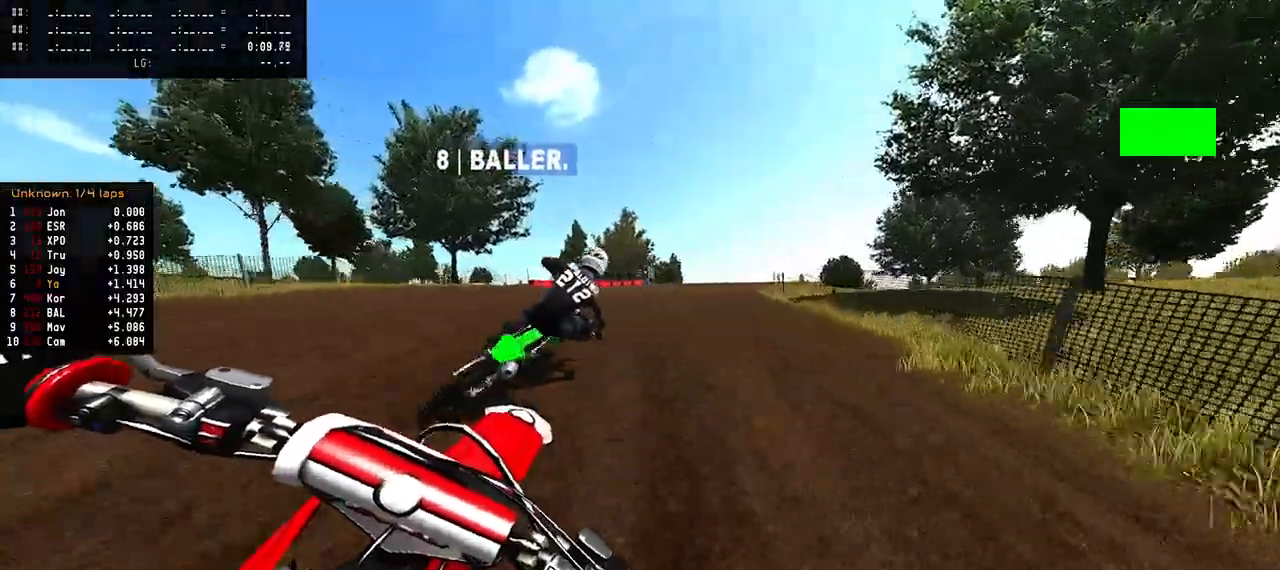
{"buttons": ["R2"], "left_stick": "up-right", "right_stick": "center", "events": [[283, "R1", "down"], [333, "R1", "up"]]}
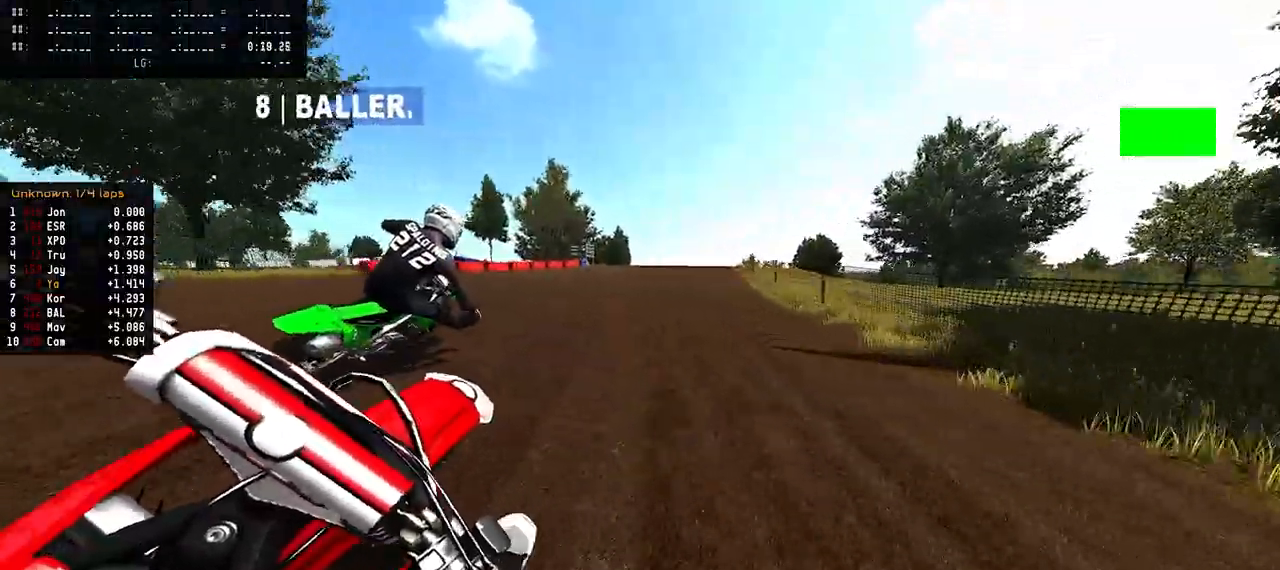
{"buttons": ["R2"], "left_stick": "center", "right_stick": "center", "events": [[100, "left_stick", "center"]]}
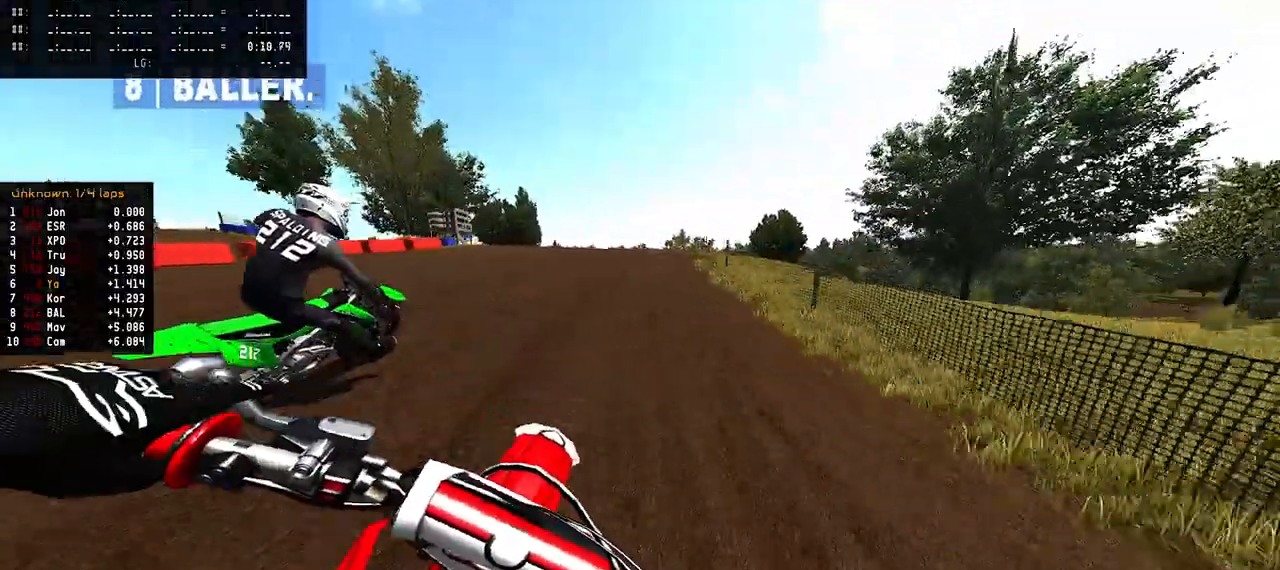
{"buttons": ["R2"], "left_stick": "center", "right_stick": "center", "events": []}
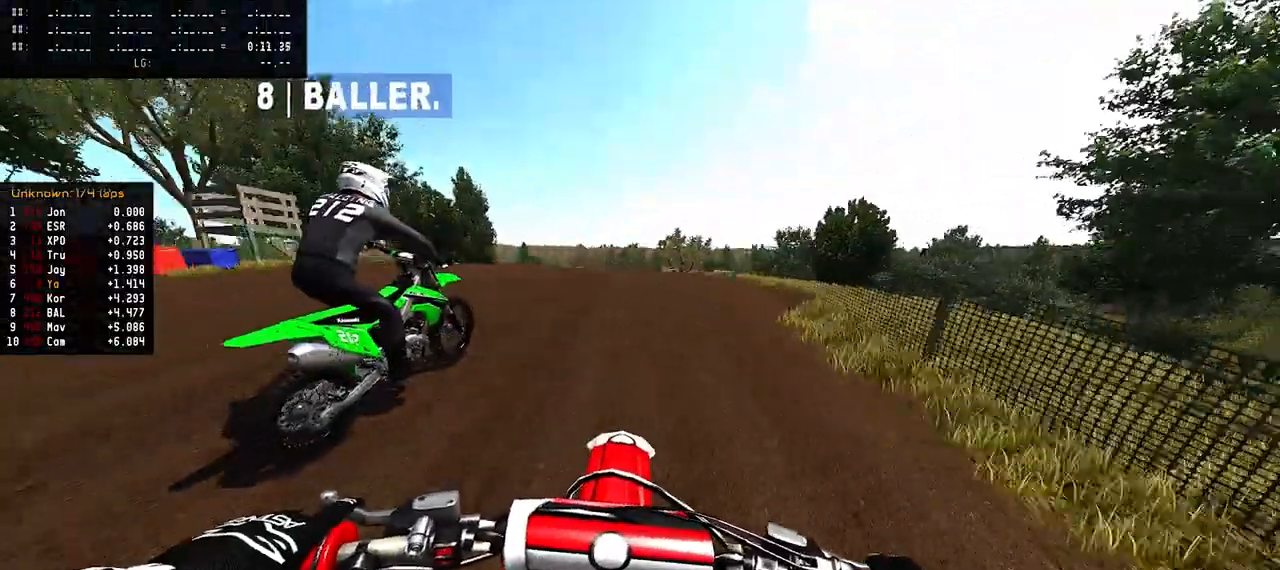
{"buttons": ["R2"], "left_stick": "up-right", "right_stick": "center", "events": [[100, "R3", "down"], [167, "left_stick", "up-right"], [200, "R3", "up"]]}
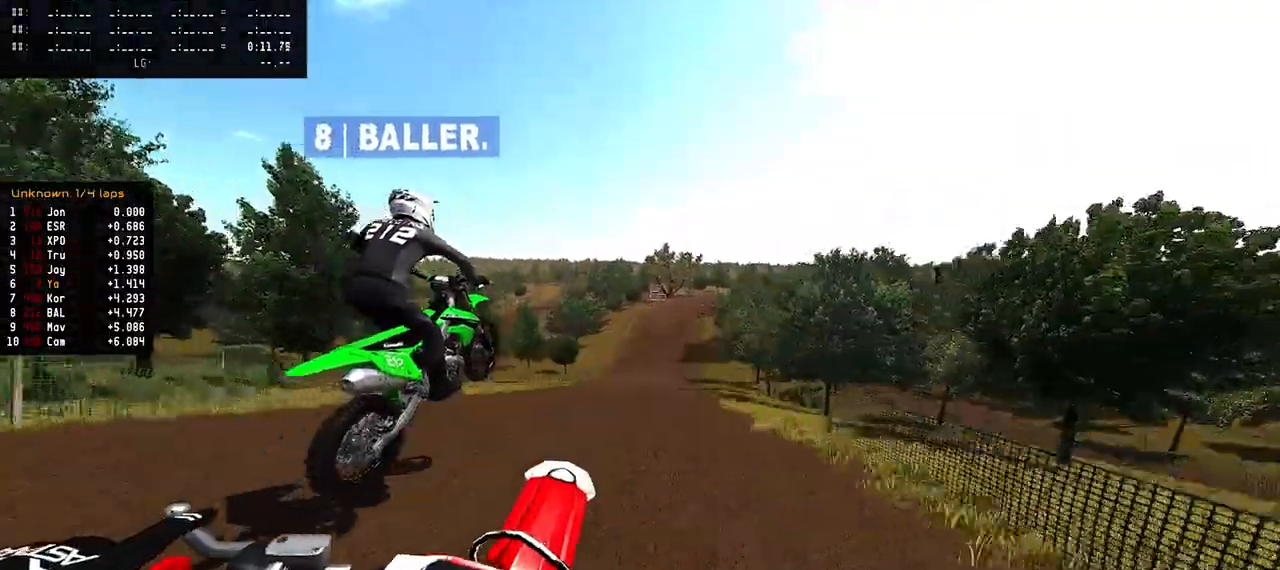
{"buttons": [], "left_stick": "center", "right_stick": "up", "events": [[67, "right_stick", "up"], [117, "left_stick", "center"], [400, "R2", "up"]]}
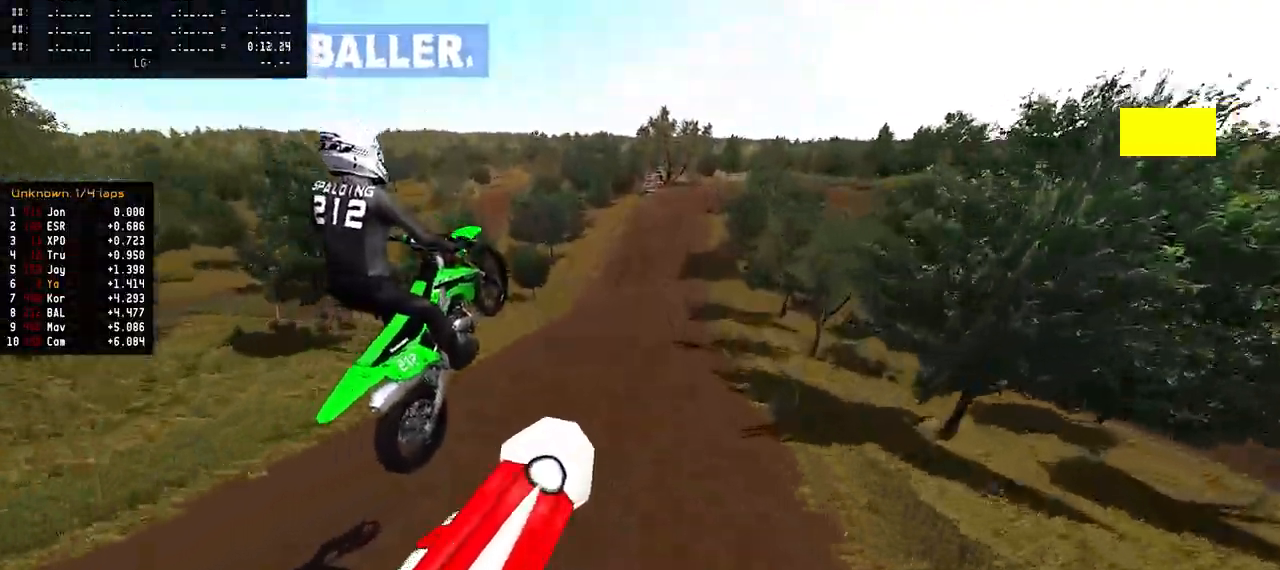
{"buttons": ["R2"], "left_stick": "center", "right_stick": "up", "events": [[383, "R2", "down"]]}
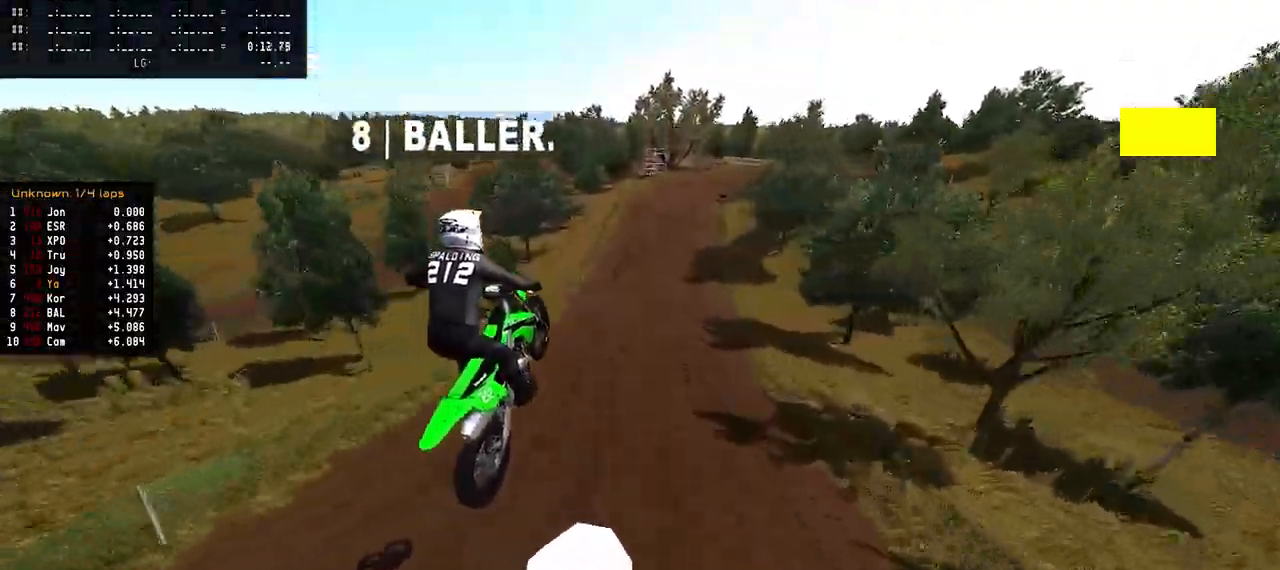
{"buttons": ["R2"], "left_stick": "center", "right_stick": "center", "events": [[350, "right_stick", "center"]]}
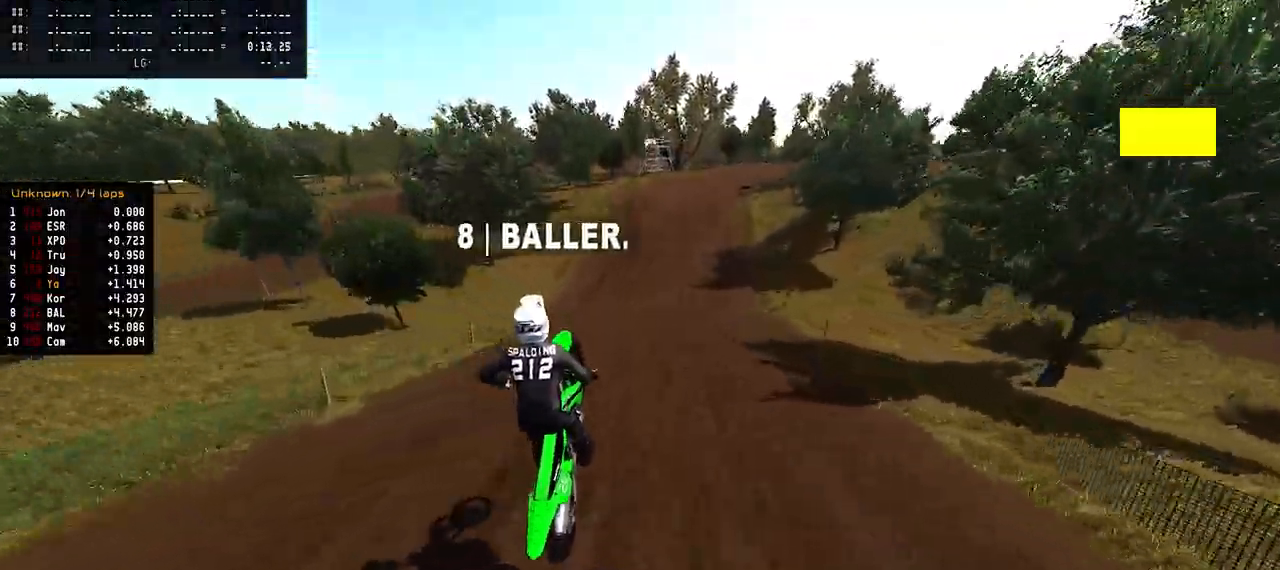
{"buttons": ["R2"], "left_stick": "up-right", "right_stick": "center", "events": [[17, "right_stick", "down"], [217, "right_stick", "center"], [367, "left_stick", "up-right"]]}
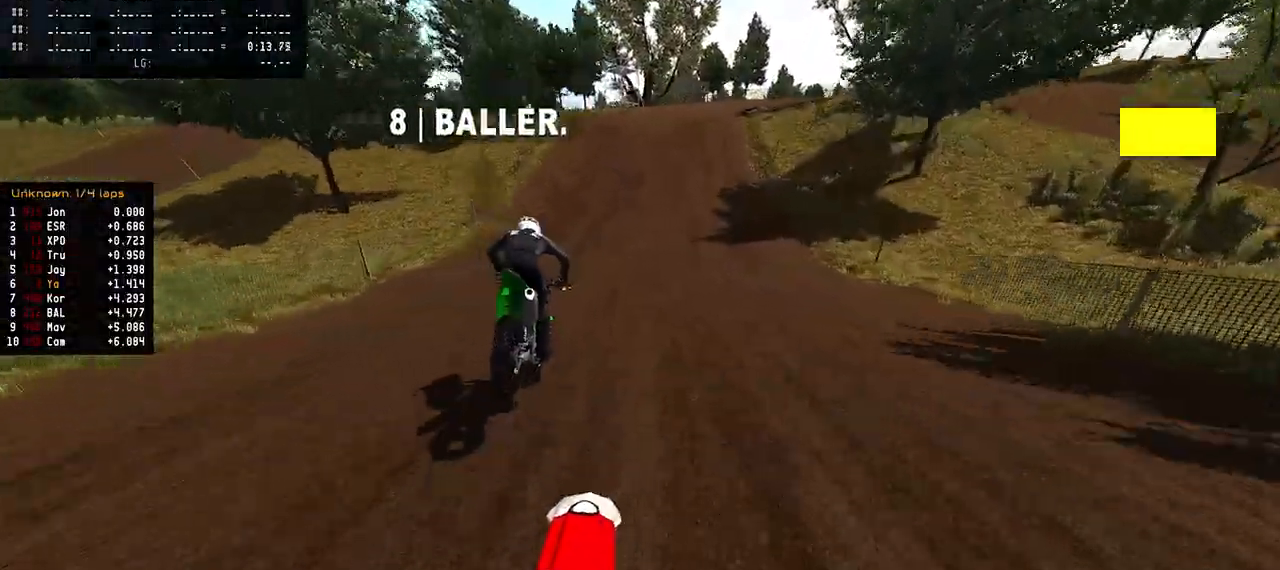
{"buttons": ["R2"], "left_stick": "center", "right_stick": "down-left", "events": [[133, "R3", "down"], [150, "left_stick", "center"], [267, "R3", "up"], [383, "right_stick", "down-left"]]}
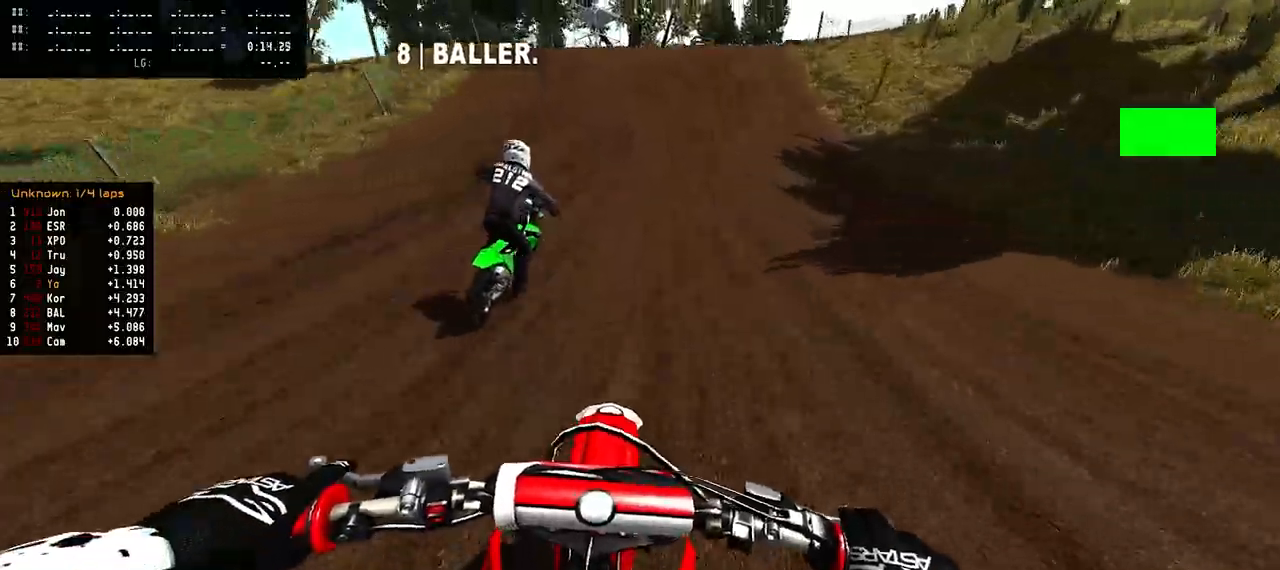
{"buttons": ["L2"], "left_stick": "right", "right_stick": "center", "events": [[367, "right_stick", "center"], [400, "R2", "up"], [450, "left_stick", "right"], [467, "L2", "down"]]}
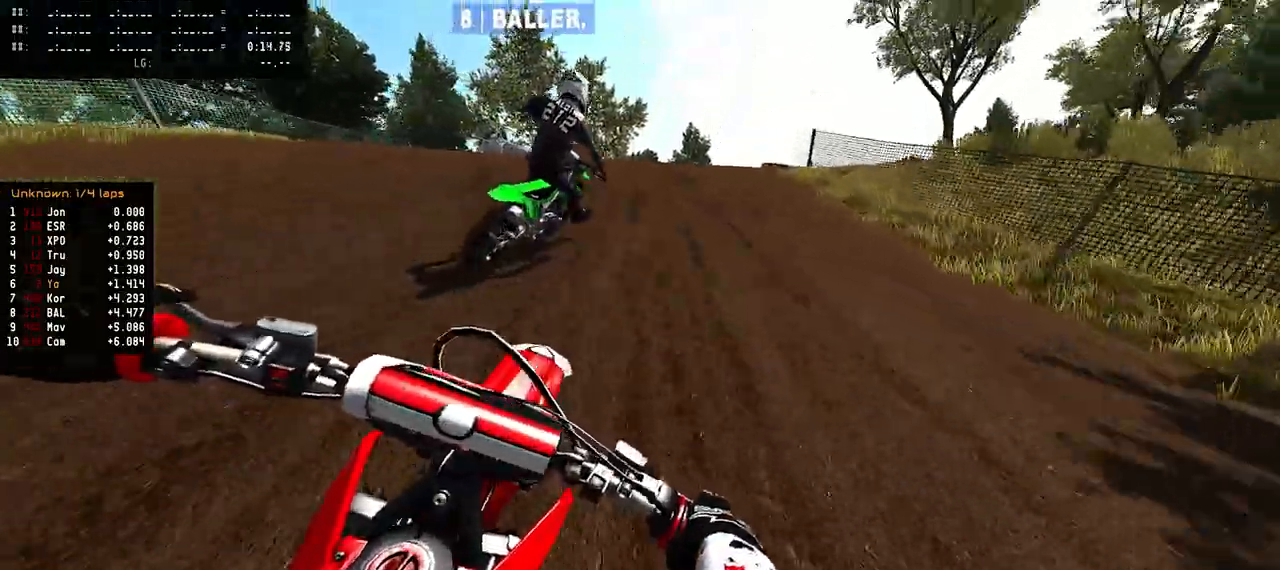
{"buttons": [], "left_stick": "right", "right_stick": "up", "events": [[283, "R3", "down"], [400, "L2", "up"], [400, "R3", "up"], [450, "right_stick", "up"]]}
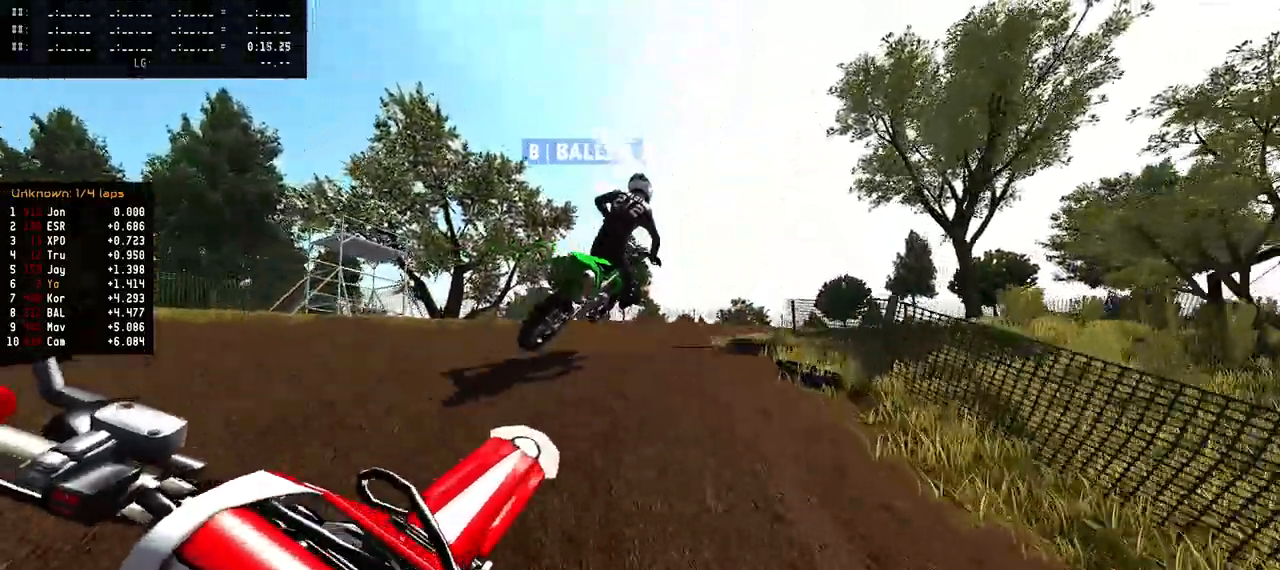
{"buttons": [], "left_stick": "right", "right_stick": "center", "events": [[383, "right_stick", "center"]]}
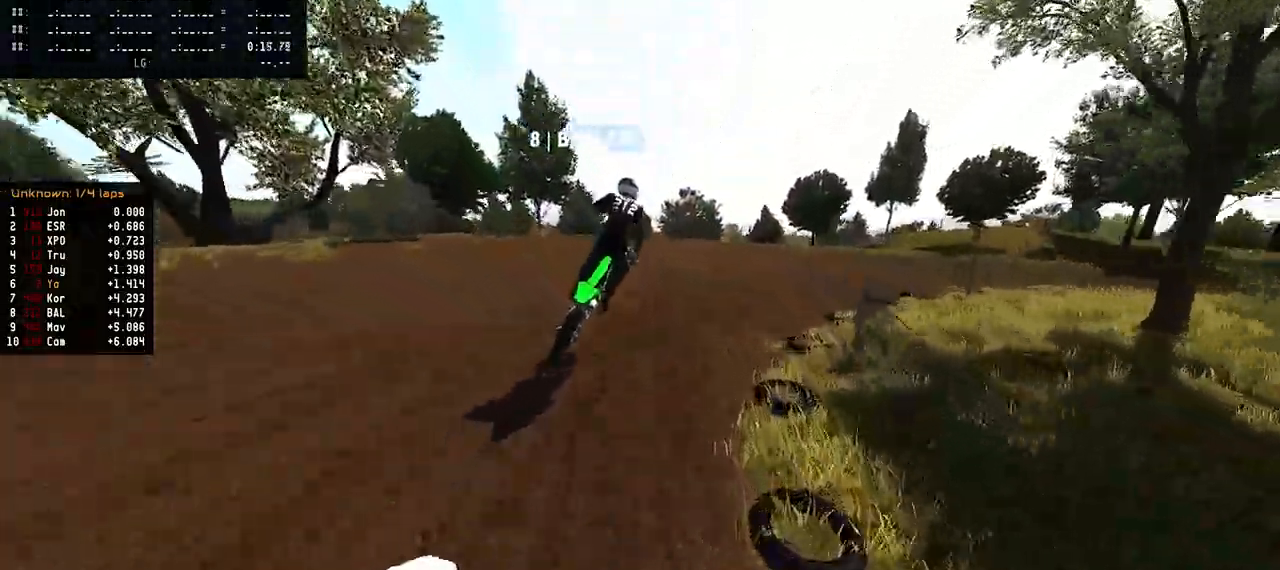
{"buttons": ["R2"], "left_stick": "right", "right_stick": "center"}
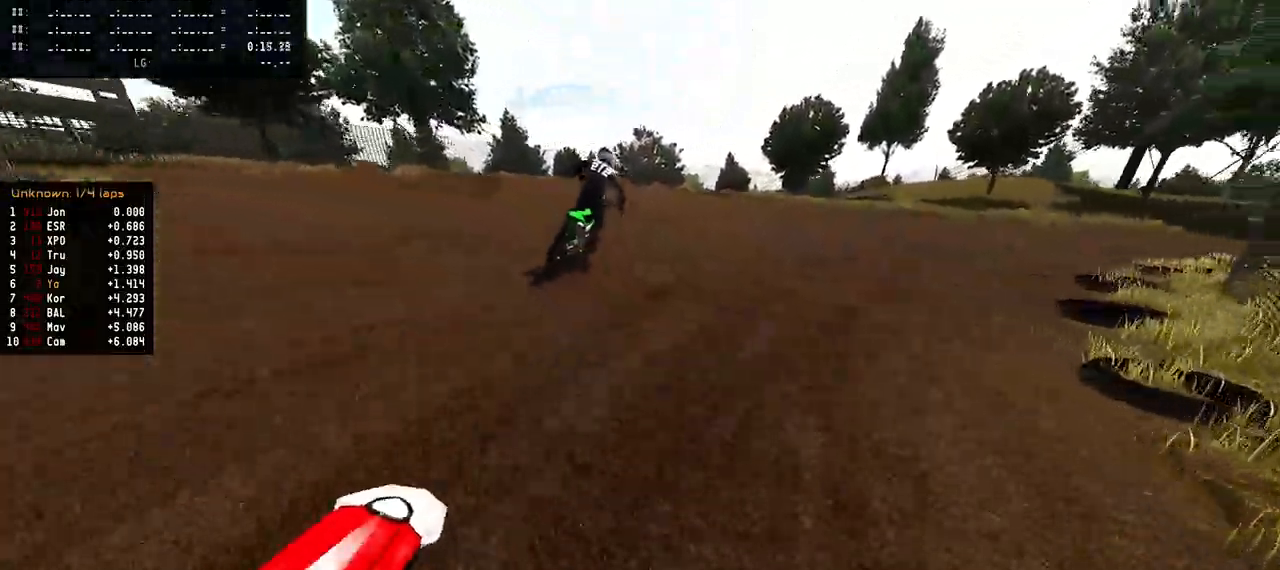
{"buttons": ["R2"], "left_stick": "up-right", "right_stick": "up", "events": [[383, "left_stick", "up-right"], [467, "right_stick", "up"]]}
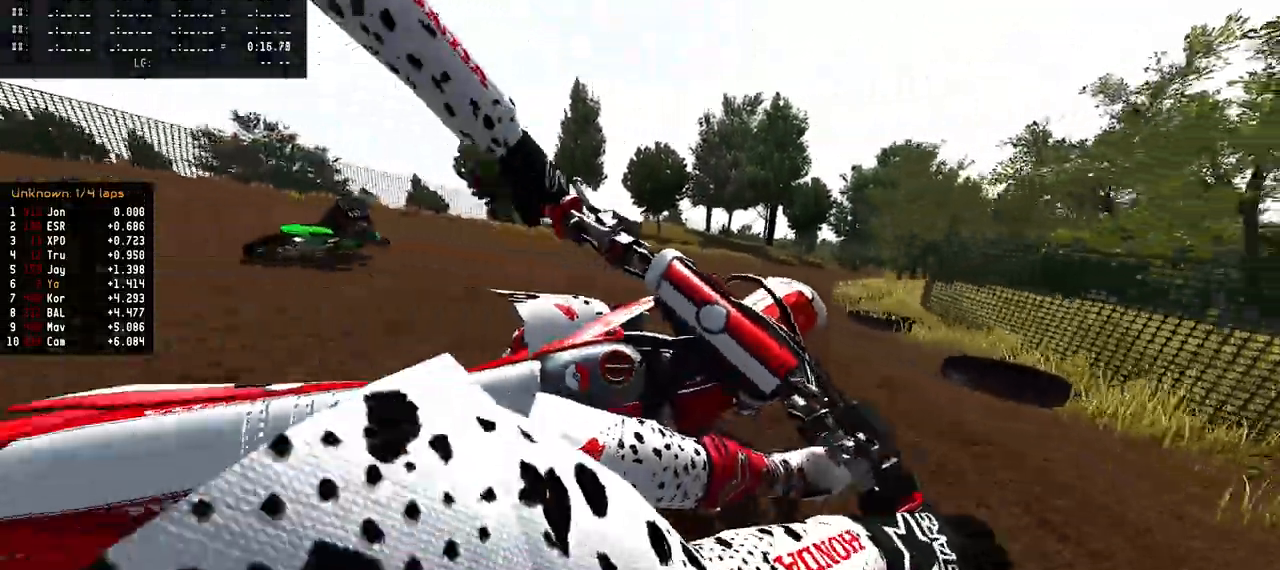
{"buttons": ["R2"], "left_stick": "up-right", "right_stick": "up", "events": []}
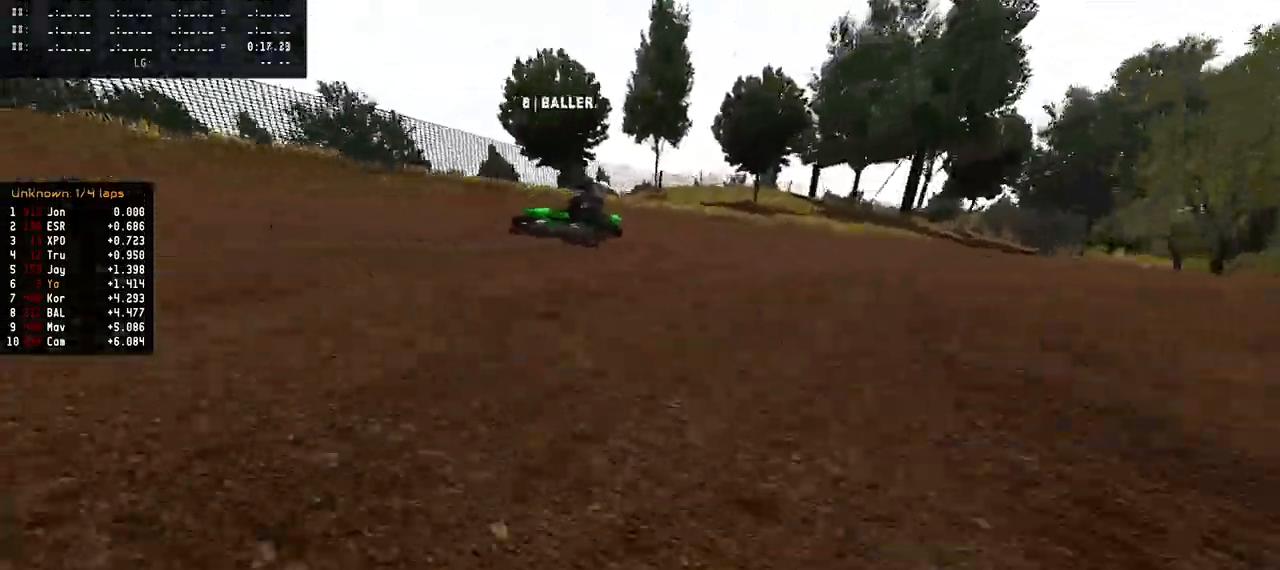
{"buttons": [], "left_stick": "up", "right_stick": "center", "events": [[283, "left_stick", "up"], [367, "R2", "up"], [417, "right_stick", "center"]]}
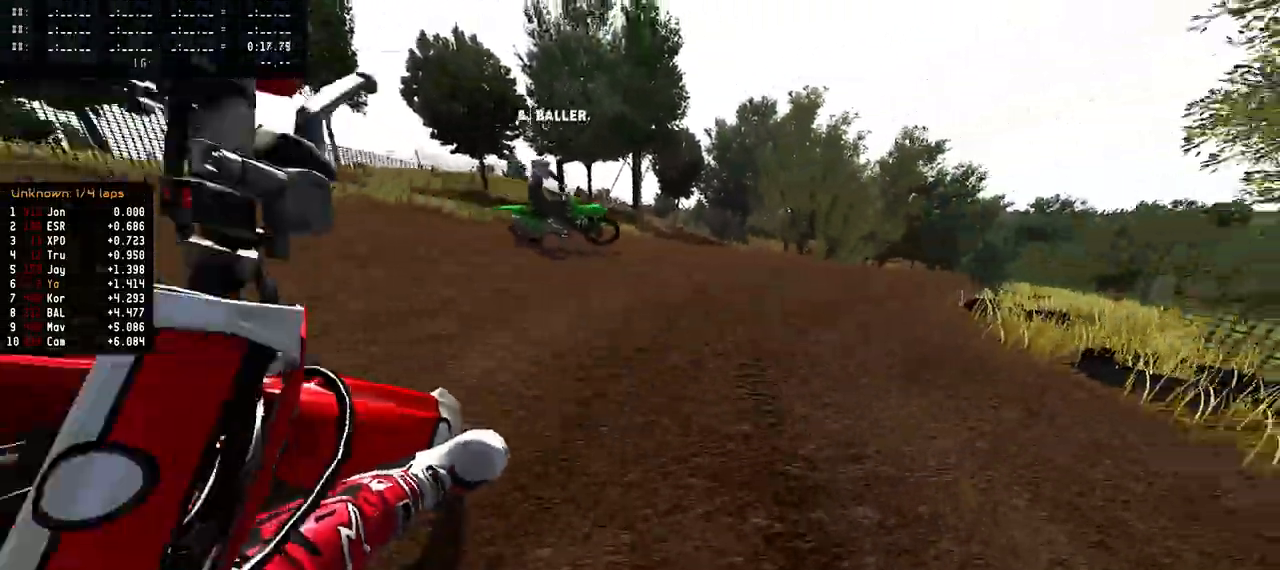
{"buttons": ["R2"], "left_stick": "up-right", "right_stick": "up", "events": [[117, "right_stick", "up"], [200, "R2", "down"], [367, "left_stick", "up-right"]]}
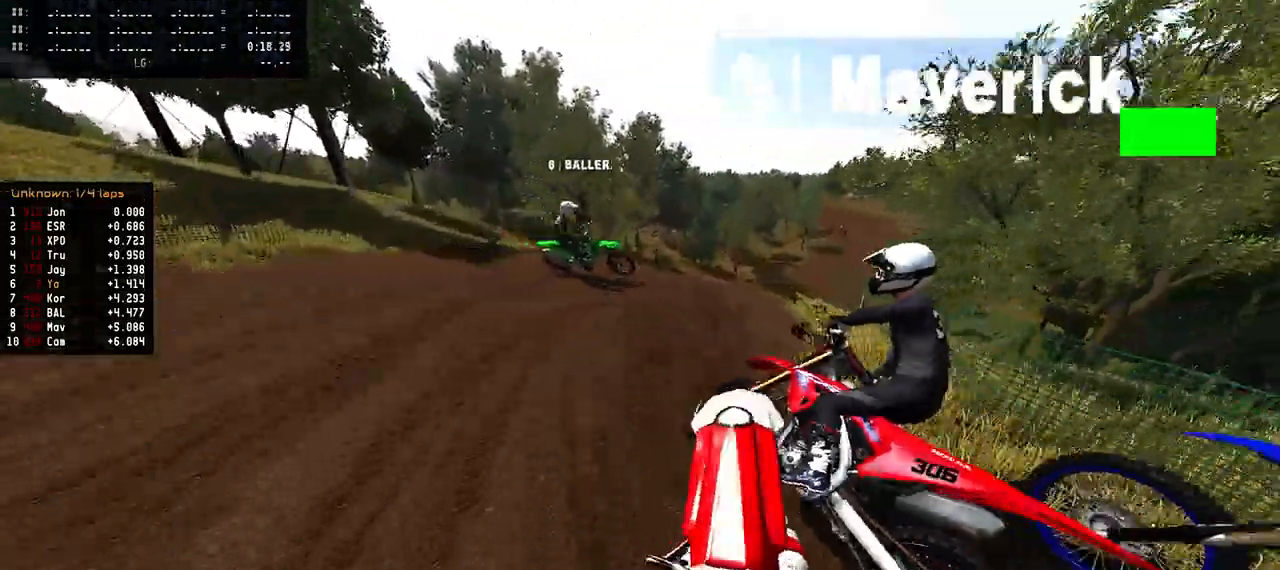
{"buttons": [], "left_stick": "center", "right_stick": "center", "events": [[233, "R2", "up"], [350, "right_stick", "center"], [483, "left_stick", "center"]]}
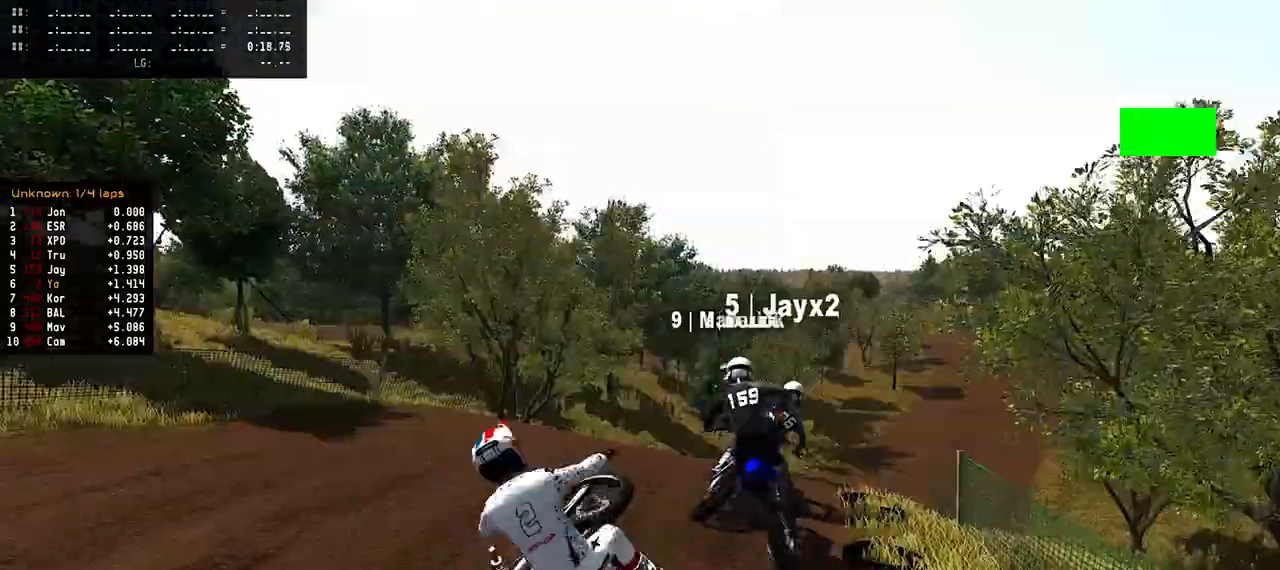
{"buttons": [], "left_stick": "center", "right_stick": "center", "events": []}
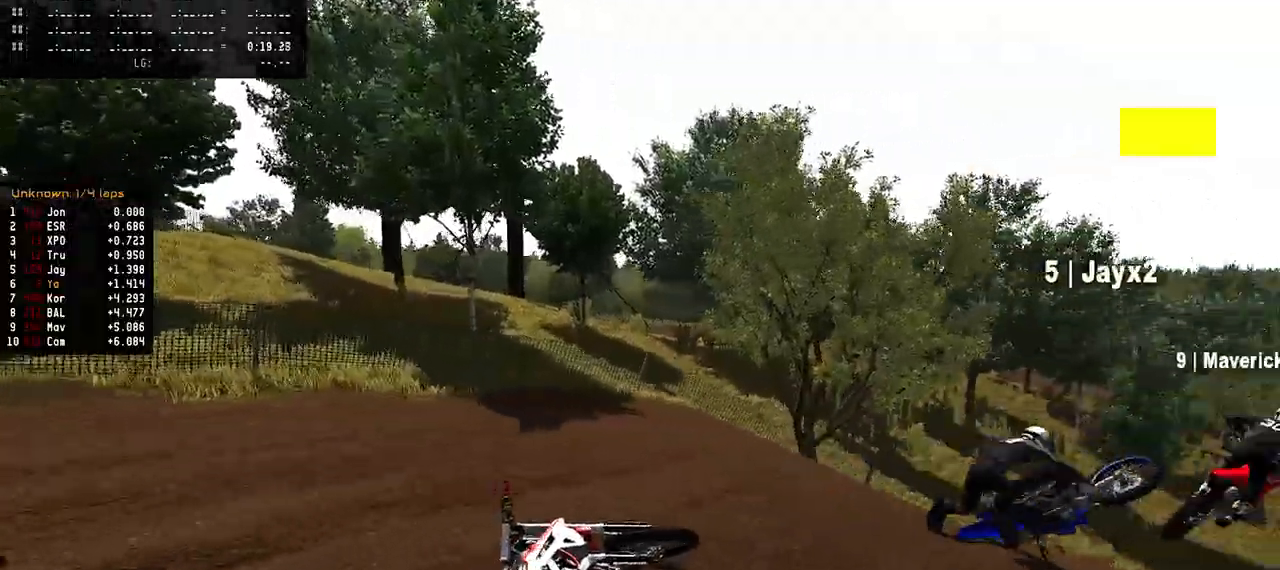
{"buttons": ["R2"], "left_stick": "up-right", "right_stick": "up", "events": [[50, "SELECT", "down"], [133, "SELECT", "up"], [250, "SQUARE", "down"], [283, "R2", "down"], [317, "SQUARE", "up"], [400, "left_stick", "up-right"], [433, "right_stick", "up"]]}